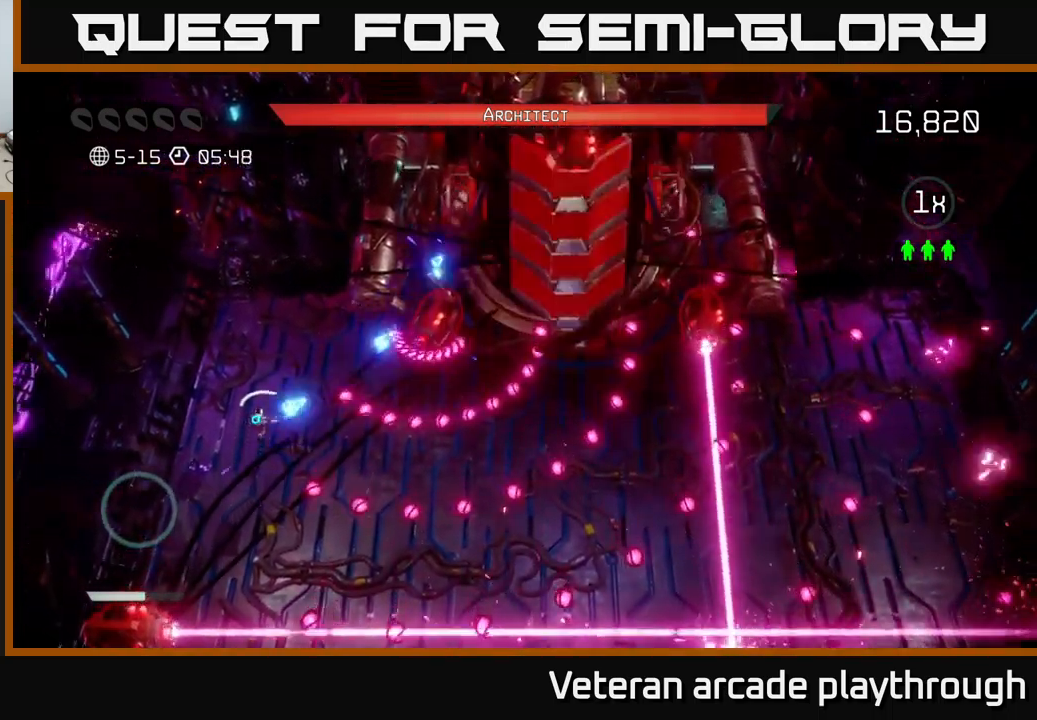
Gameplay with a controller (Xbox layout); each line is a JSON object with the inputs held at the frame after it. "events" lists button and stick changes between this image and that frame as [ms after this image, input, new state], when the widget could be followed in between.
{"buttons": [], "left_stick": "center", "right_stick": "up-right", "events": [[50, "left_stick", "center"], [350, "left_stick", "up-left"], [500, "left_stick", "center"]]}
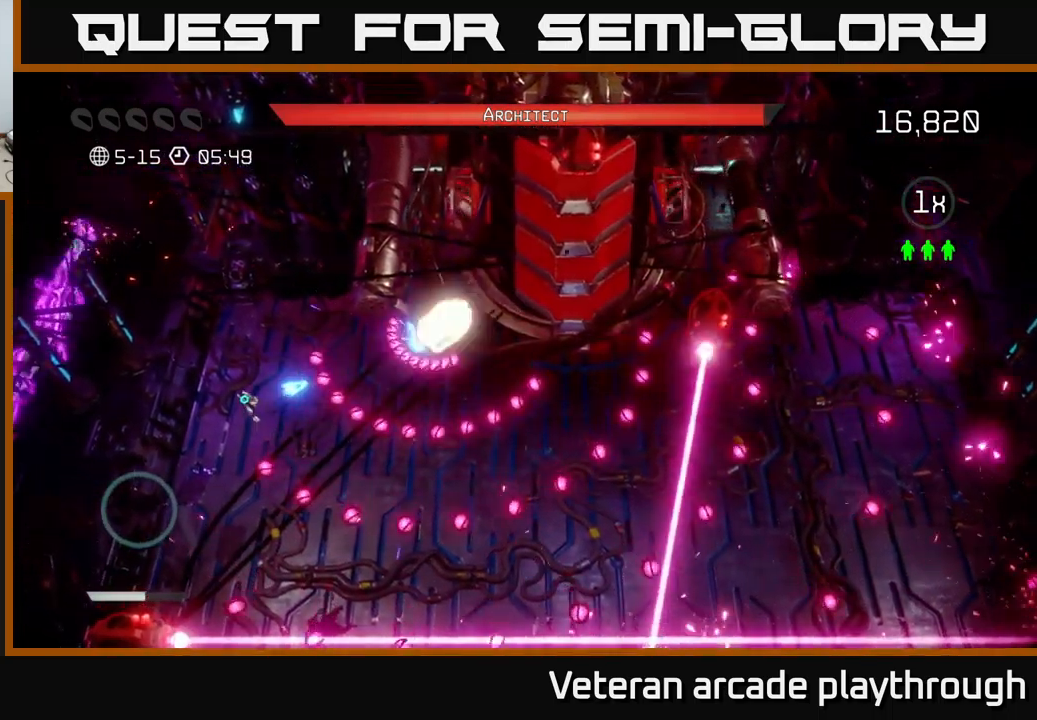
{"buttons": [], "left_stick": "down", "right_stick": "up-right", "events": [[116, "left_stick", "up-left"], [383, "left_stick", "center"], [500, "left_stick", "down"]]}
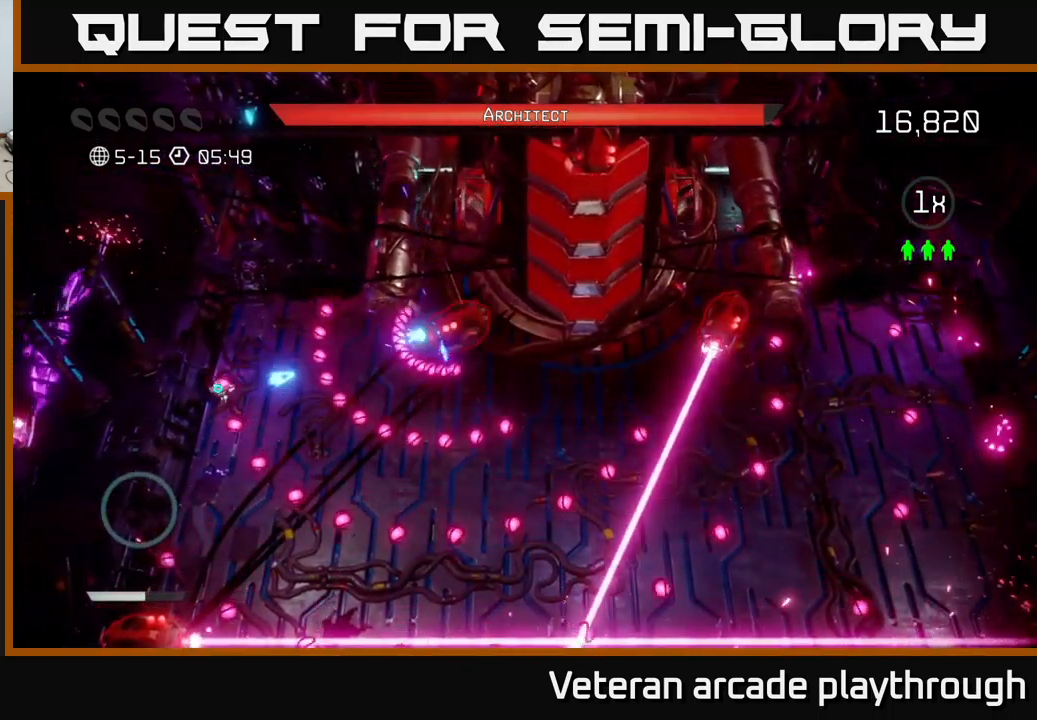
{"buttons": [], "left_stick": "center", "right_stick": "up-right", "events": [[116, "left_stick", "center"]]}
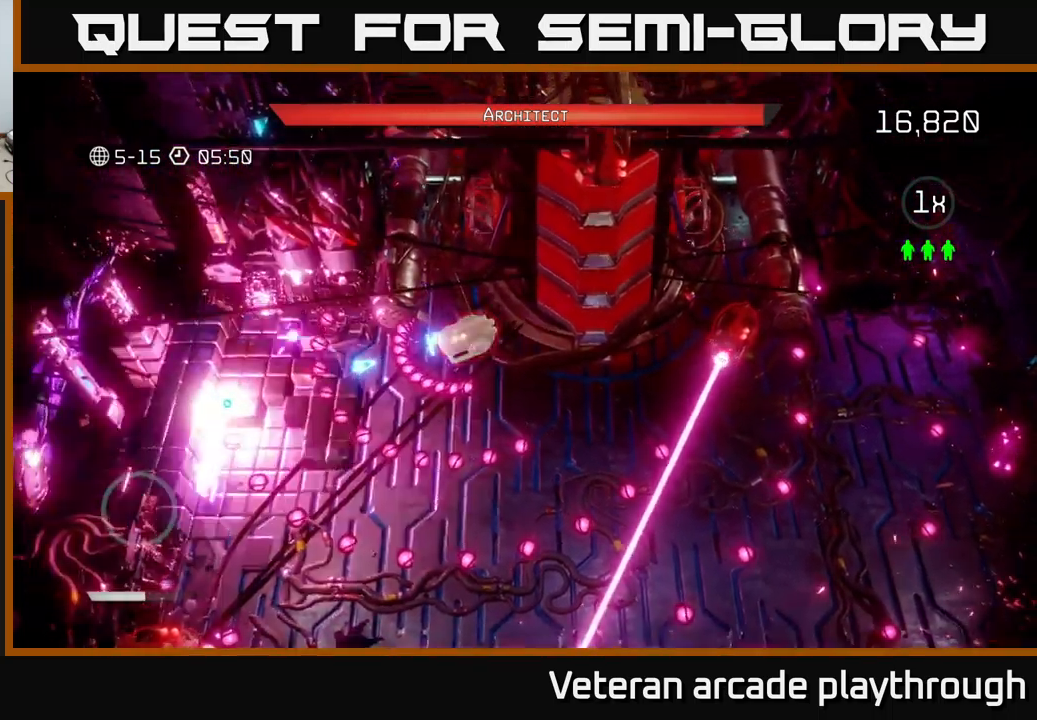
{"buttons": [], "left_stick": "center", "right_stick": "center", "events": [[133, "right_stick", "center"]]}
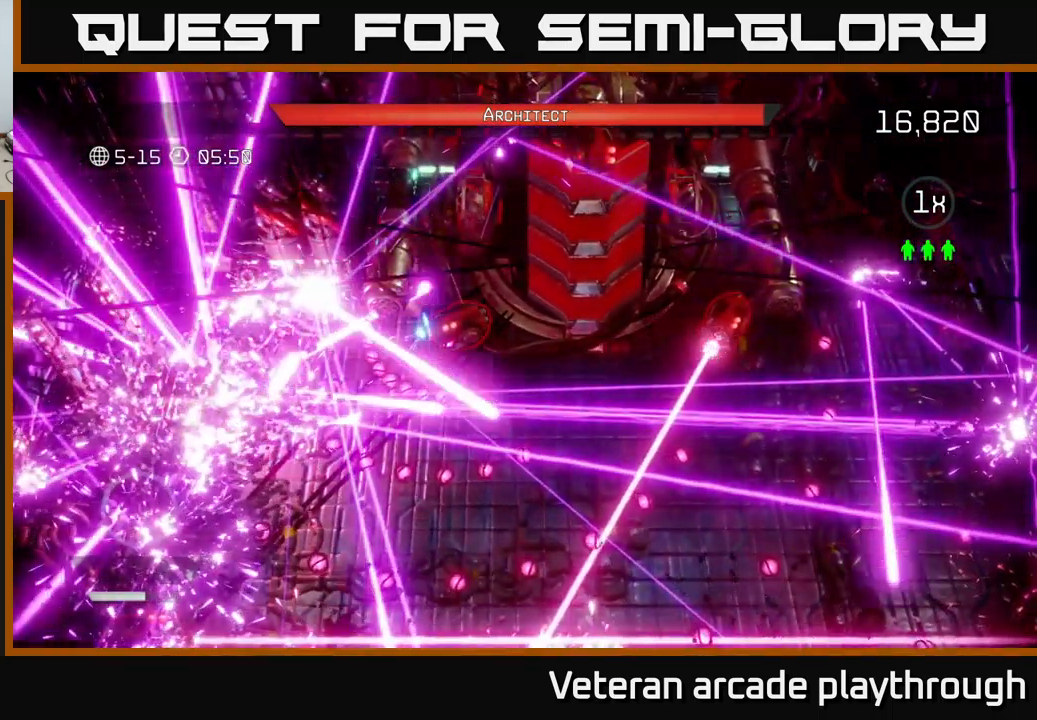
{"buttons": [], "left_stick": "center", "right_stick": "center", "events": []}
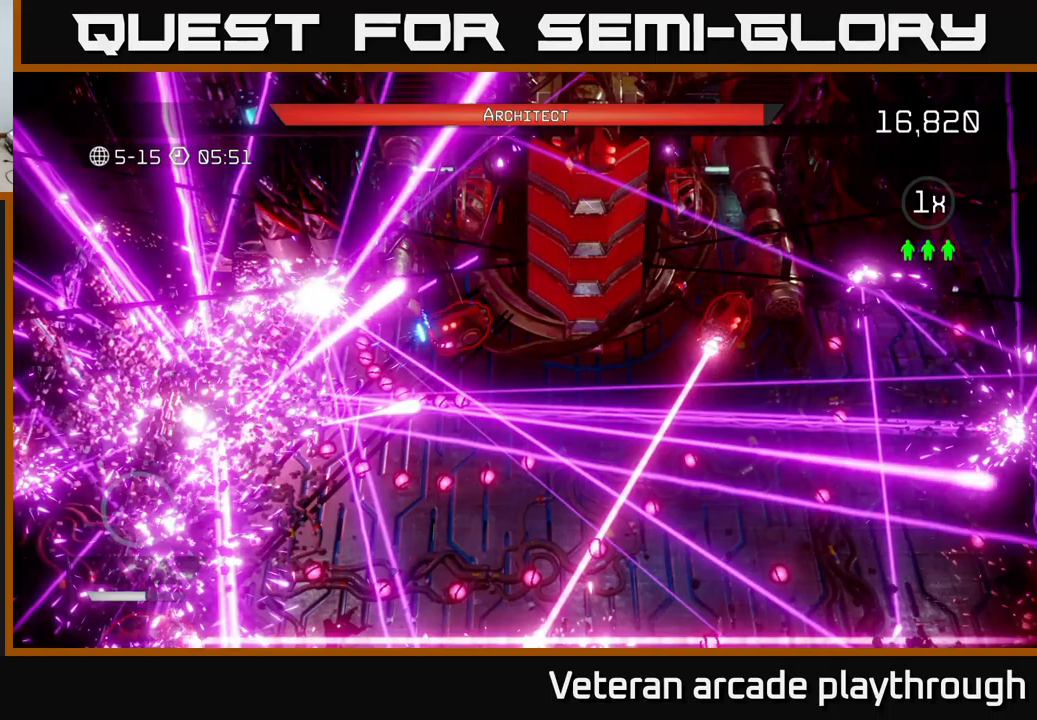
{"buttons": [], "left_stick": "left", "right_stick": "up-left", "events": [[317, "right_stick", "up-left"], [417, "left_stick", "down-left"], [500, "left_stick", "left"]]}
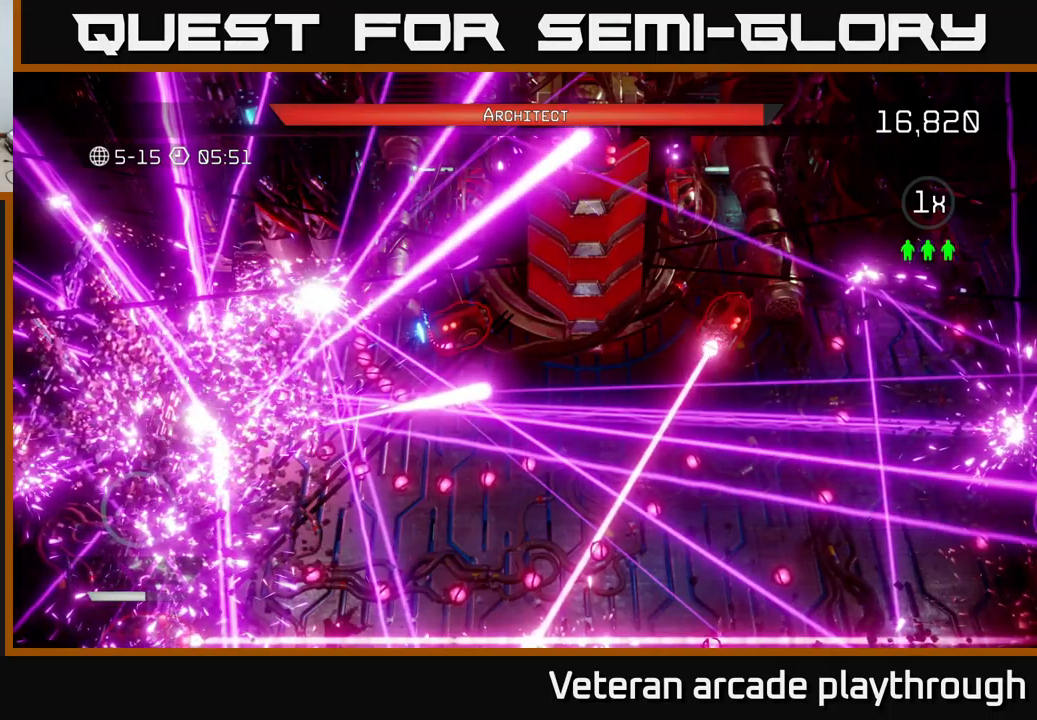
{"buttons": [], "left_stick": "center", "right_stick": "up", "events": [[83, "right_stick", "up"], [250, "left_stick", "up-left"], [450, "left_stick", "center"]]}
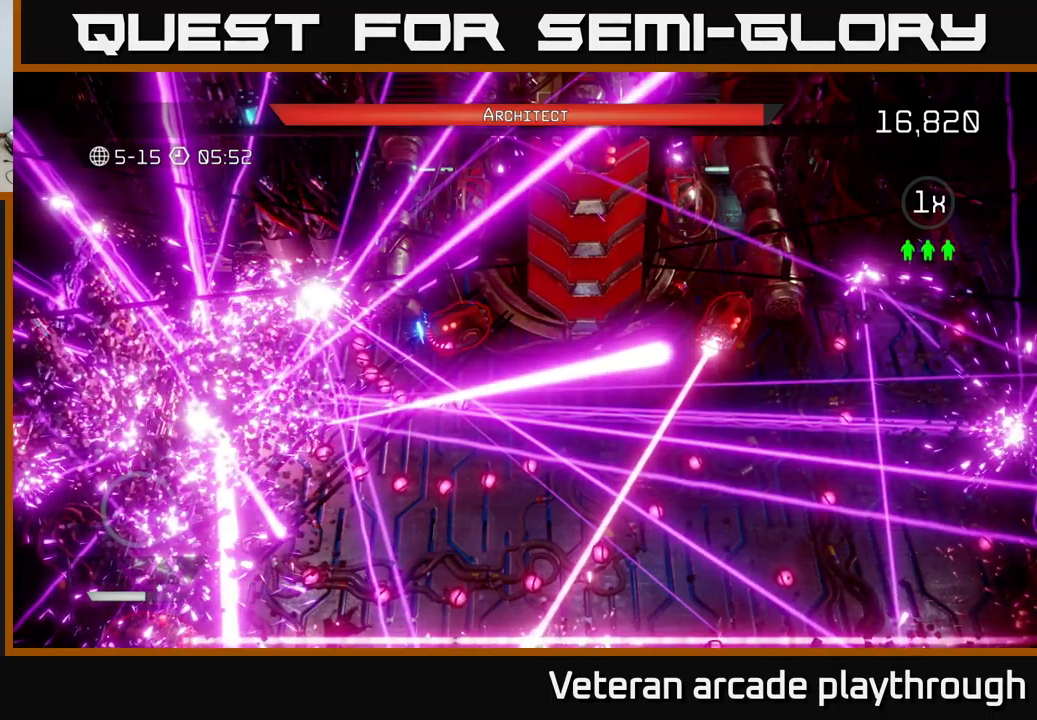
{"buttons": [], "left_stick": "center", "right_stick": "center", "events": [[350, "right_stick", "center"]]}
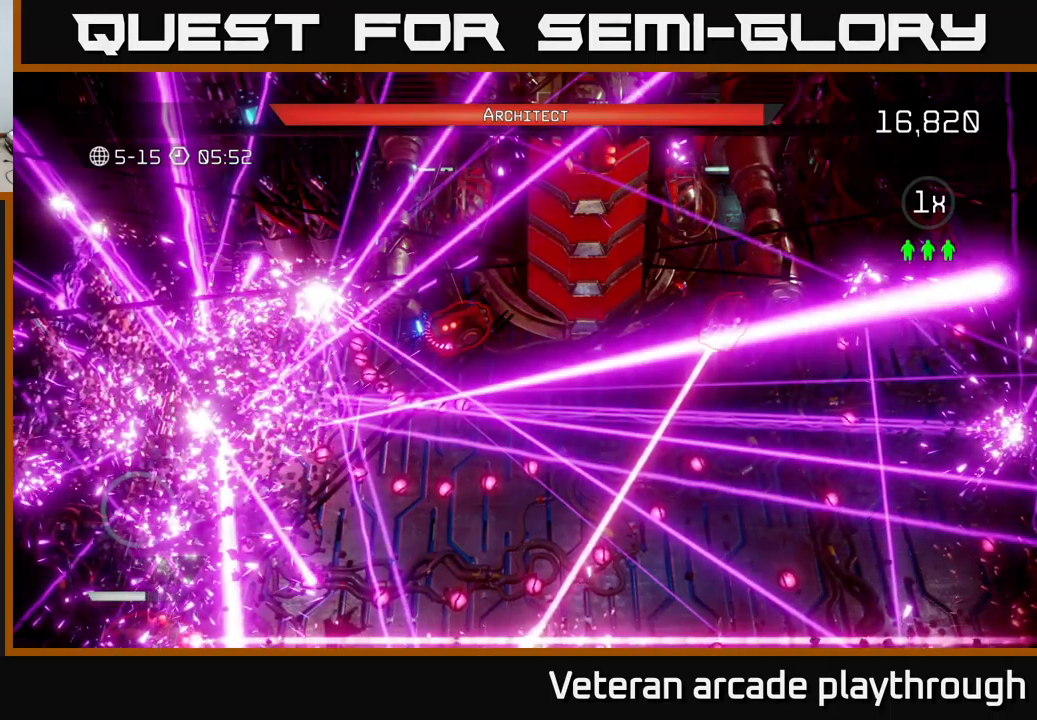
{"buttons": [], "left_stick": "center", "right_stick": "center", "events": []}
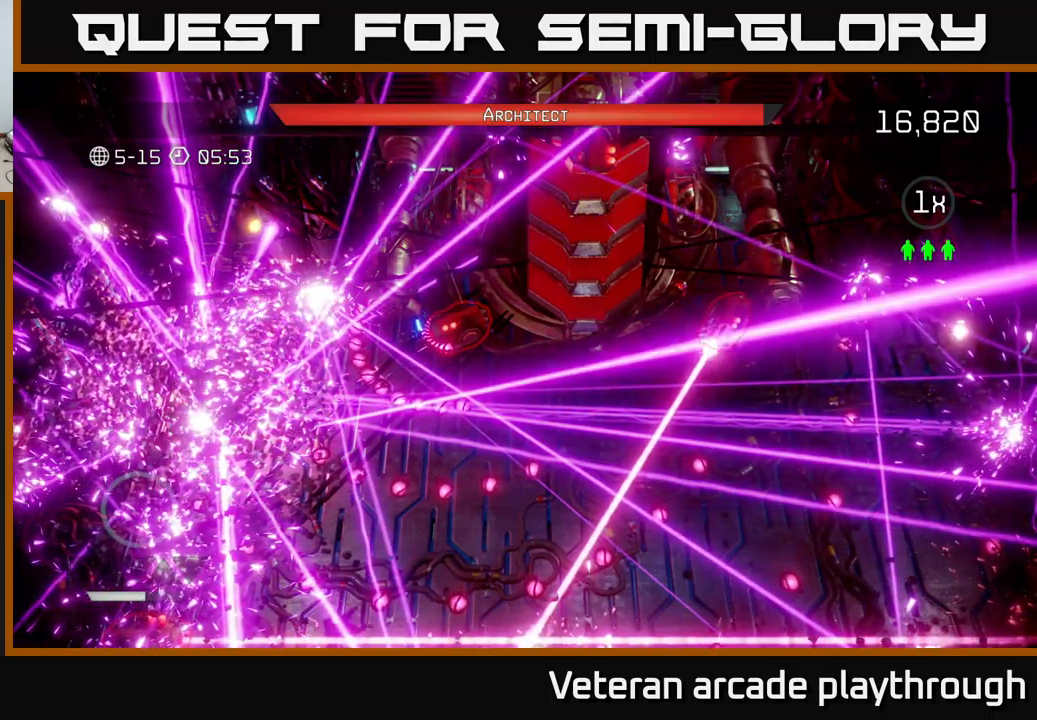
{"buttons": [], "left_stick": "center", "right_stick": "center", "events": [[67, "A", "down"], [167, "A", "up"]]}
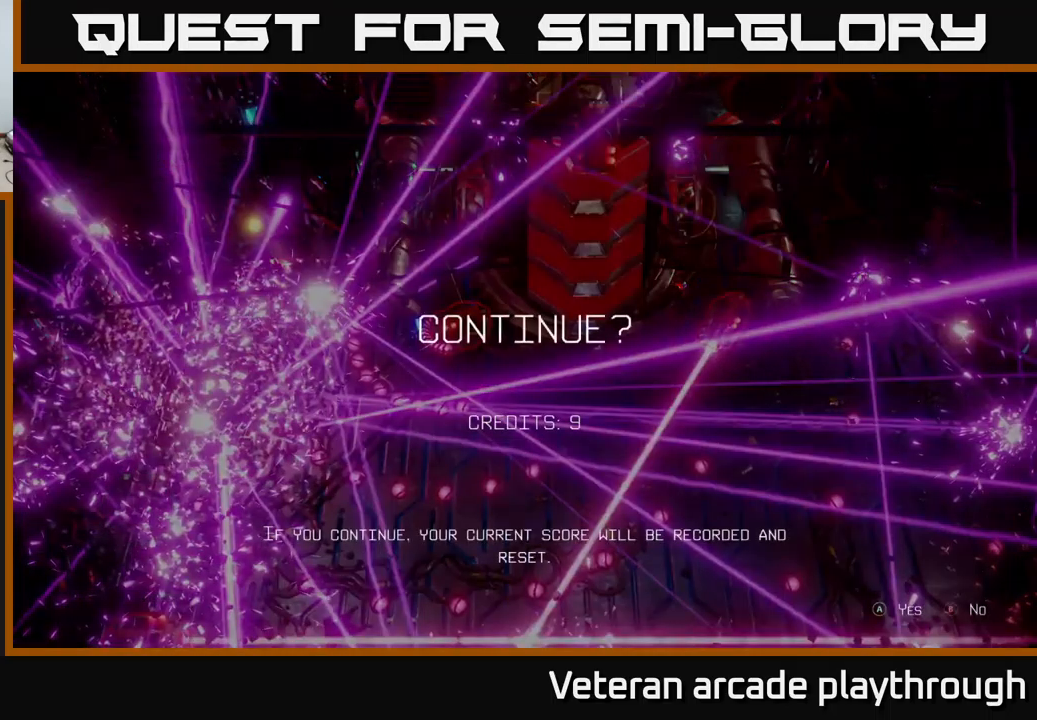
{"buttons": [], "left_stick": "left", "right_stick": "up-left", "events": [[50, "A", "down"], [117, "A", "up"], [317, "right_stick", "up-left"], [383, "left_stick", "left"]]}
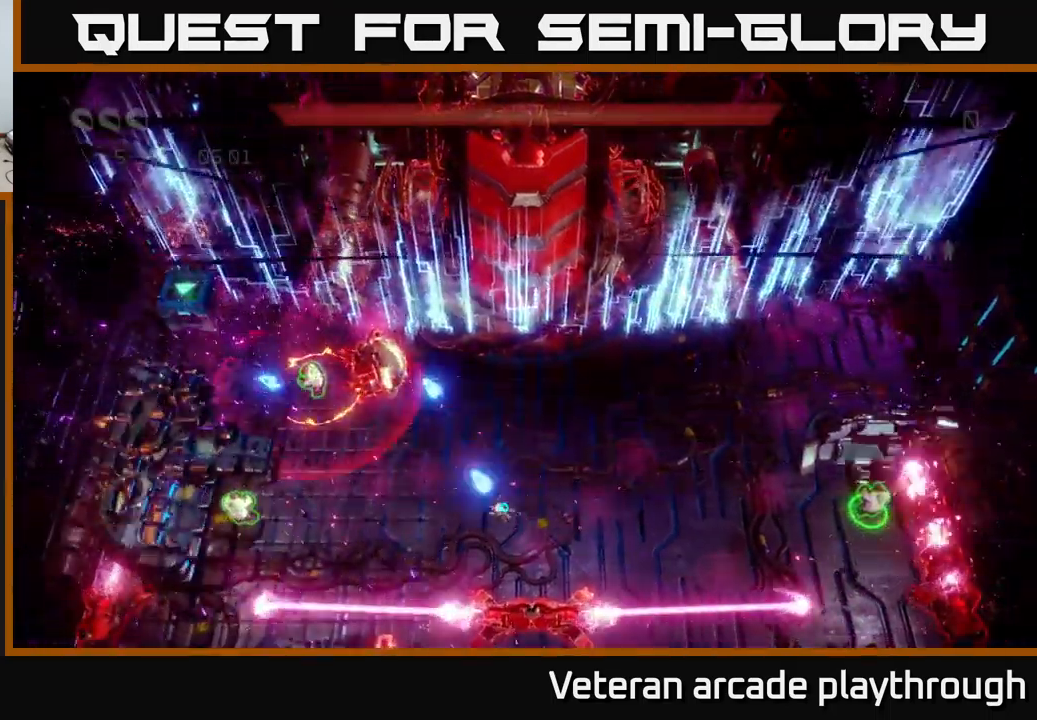
{"buttons": [], "left_stick": "center", "right_stick": "up", "events": [[83, "left_stick", "up-left"], [400, "right_stick", "up"], [467, "left_stick", "center"]]}
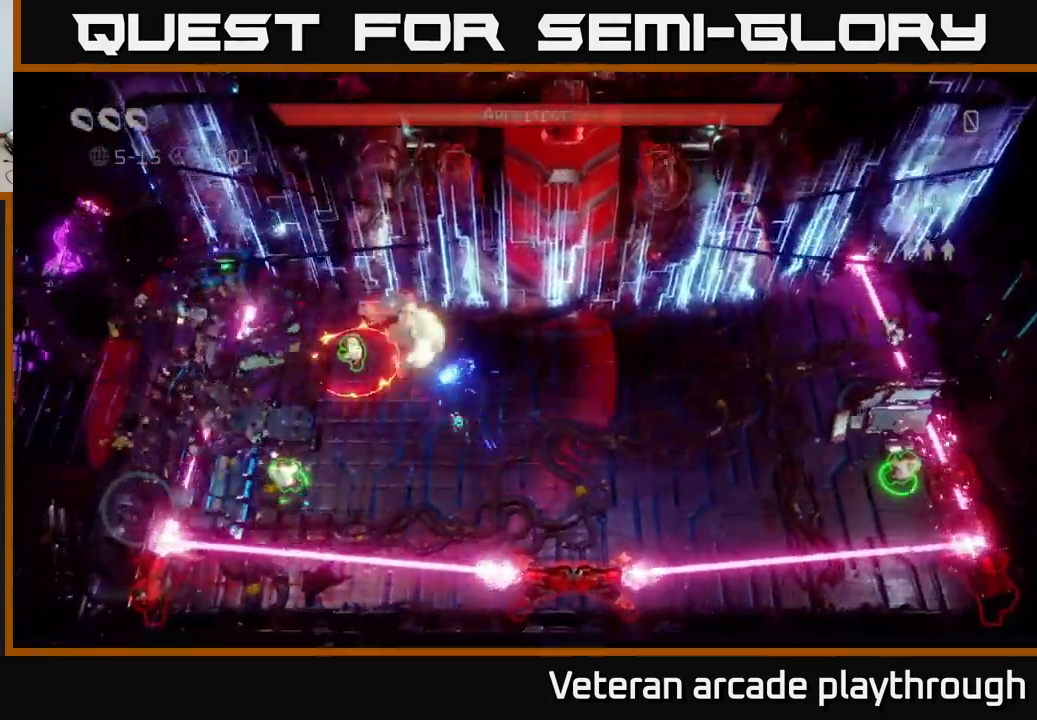
{"buttons": [], "left_stick": "down-left", "right_stick": "up", "events": [[500, "left_stick", "down-left"]]}
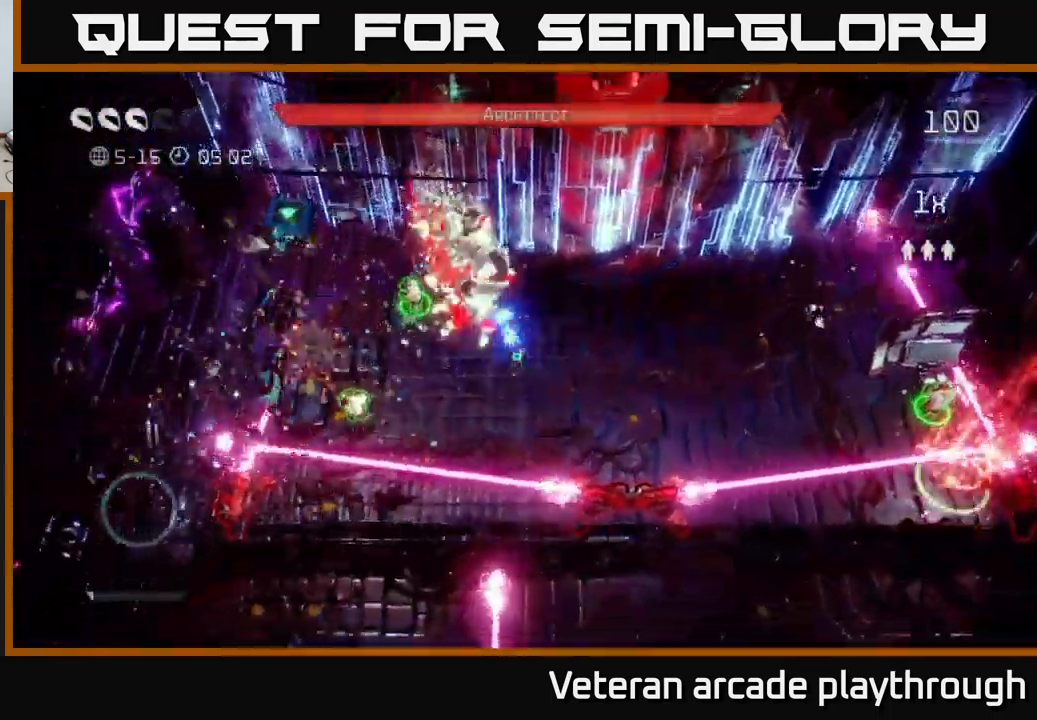
{"buttons": [], "left_stick": "up-left", "right_stick": "up-left", "events": [[167, "left_stick", "left"], [200, "right_stick", "up-left"], [300, "left_stick", "up-left"]]}
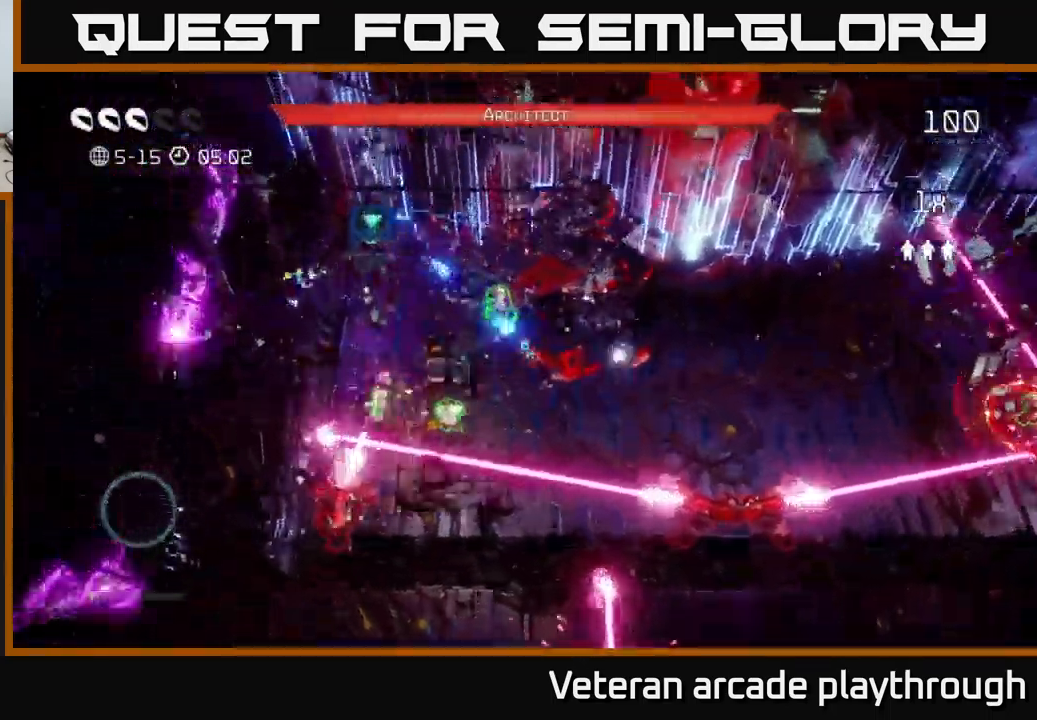
{"buttons": ["L2"], "left_stick": "up-left", "right_stick": "up-left", "events": [[300, "L2", "down"]]}
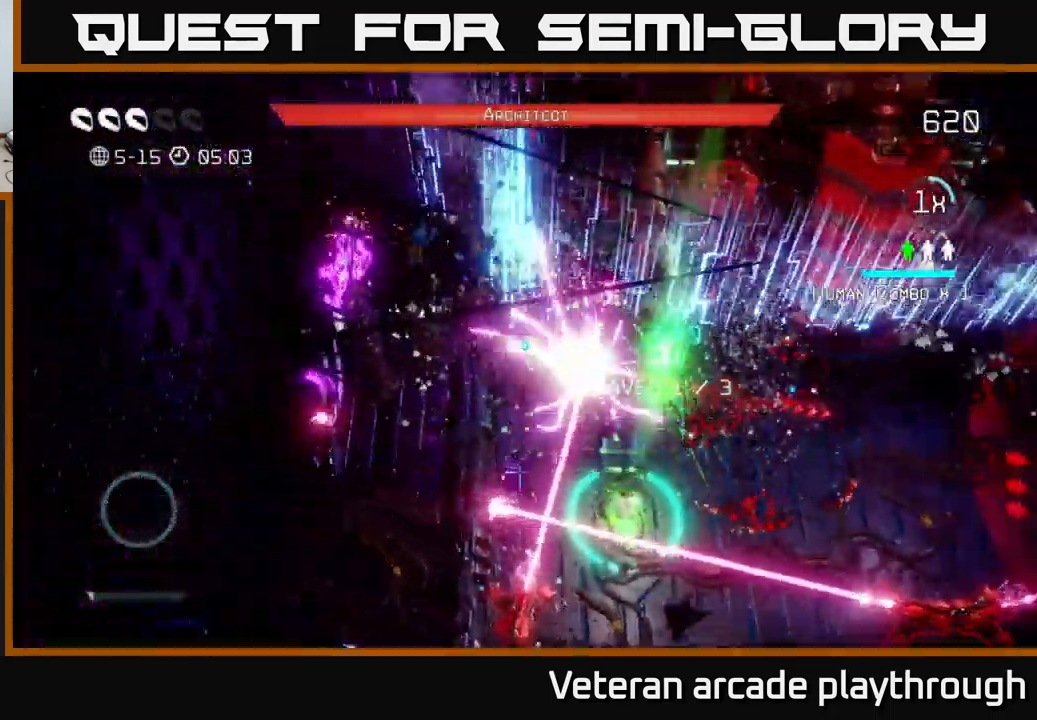
{"buttons": [], "left_stick": "down", "right_stick": "down-right", "events": [[66, "L2", "up"], [83, "right_stick", "right"], [183, "right_stick", "down-right"], [216, "left_stick", "up-right"], [283, "left_stick", "down-right"], [333, "left_stick", "down"]]}
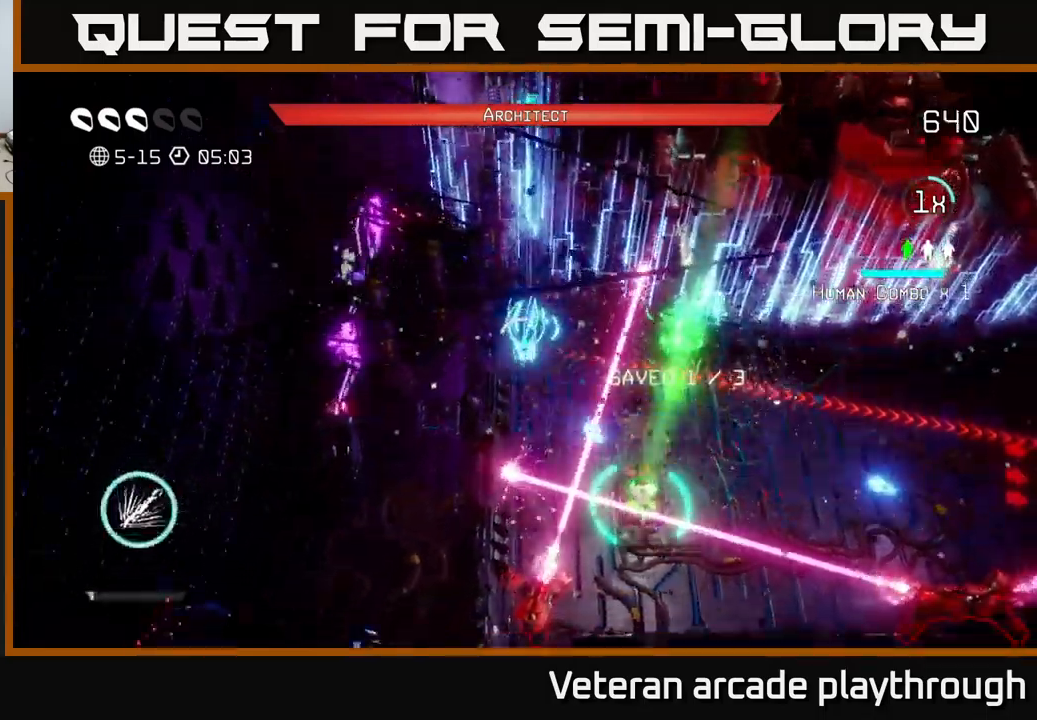
{"buttons": [], "left_stick": "right", "right_stick": "down", "events": [[50, "left_stick", "center"], [200, "right_stick", "down"], [484, "left_stick", "right"]]}
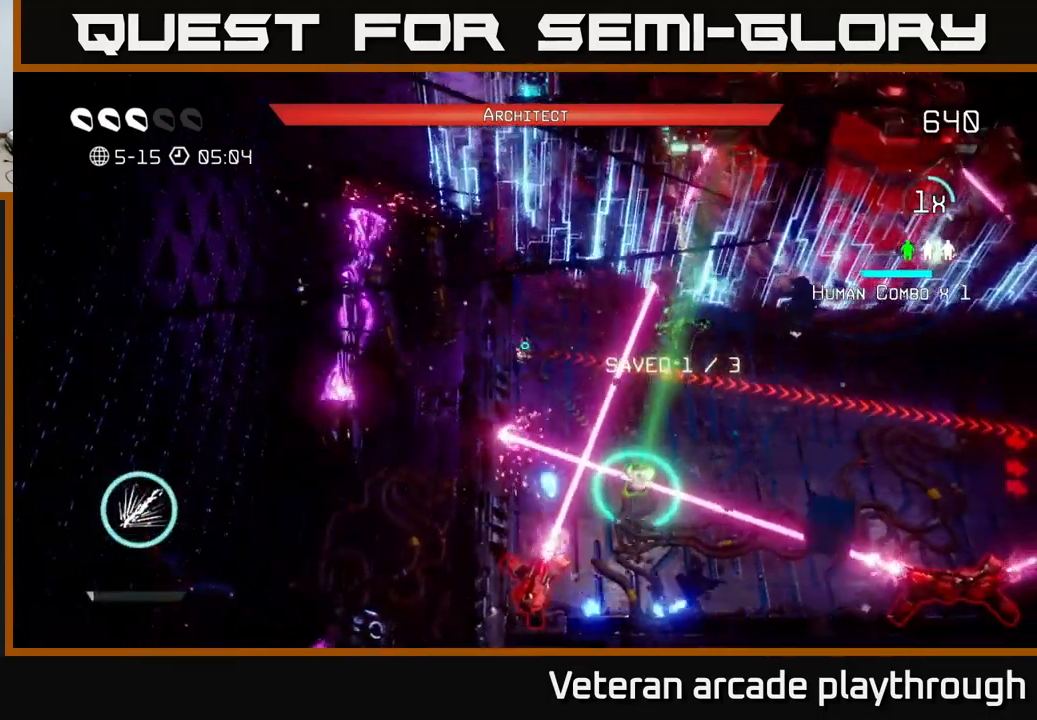
{"buttons": ["L2"], "left_stick": "down-right", "right_stick": "down", "events": [[134, "left_stick", "center"], [367, "left_stick", "down"], [434, "L2", "down"], [434, "left_stick", "down-right"]]}
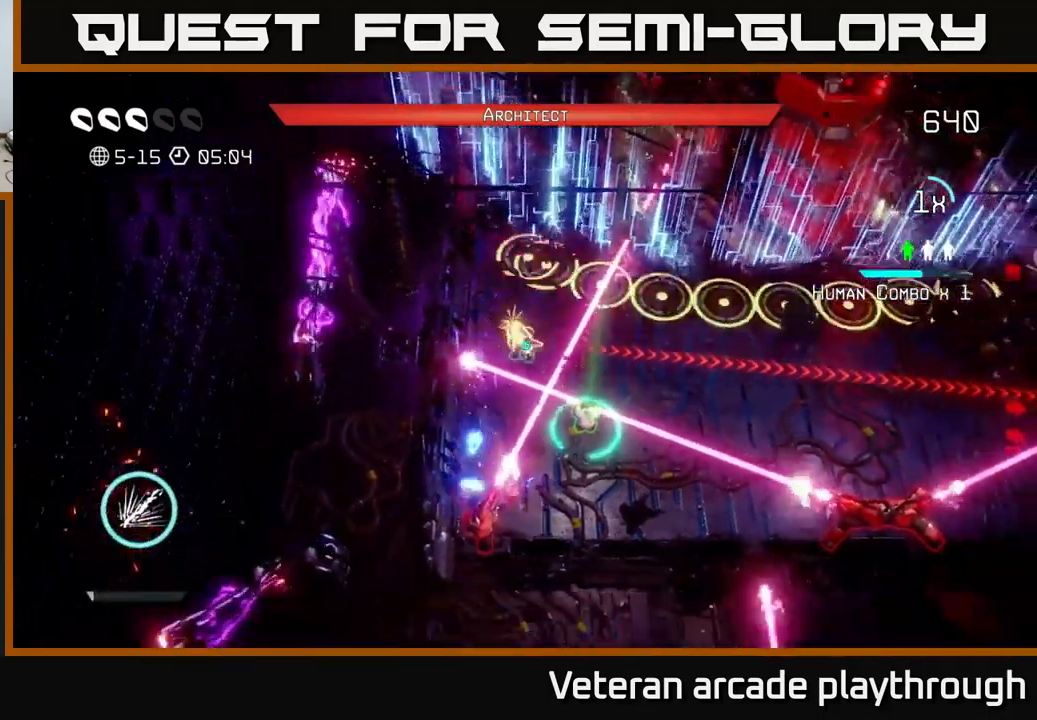
{"buttons": [], "left_stick": "down", "right_stick": "left", "events": [[200, "L2", "up"], [234, "right_stick", "up-right"], [317, "left_stick", "down"], [350, "right_stick", "left"]]}
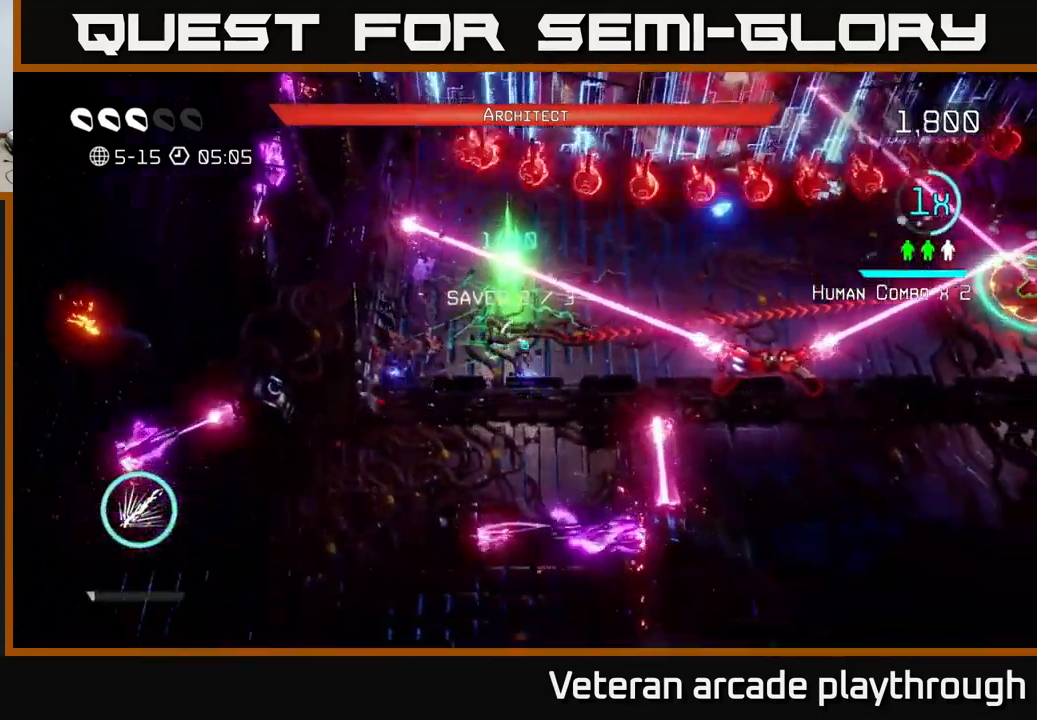
{"buttons": ["R2"], "left_stick": "right", "right_stick": "right", "events": [[50, "left_stick", "right"], [50, "right_stick", "up-right"], [117, "right_stick", "right"], [200, "left_stick", "center"], [367, "R2", "down"], [367, "left_stick", "right"]]}
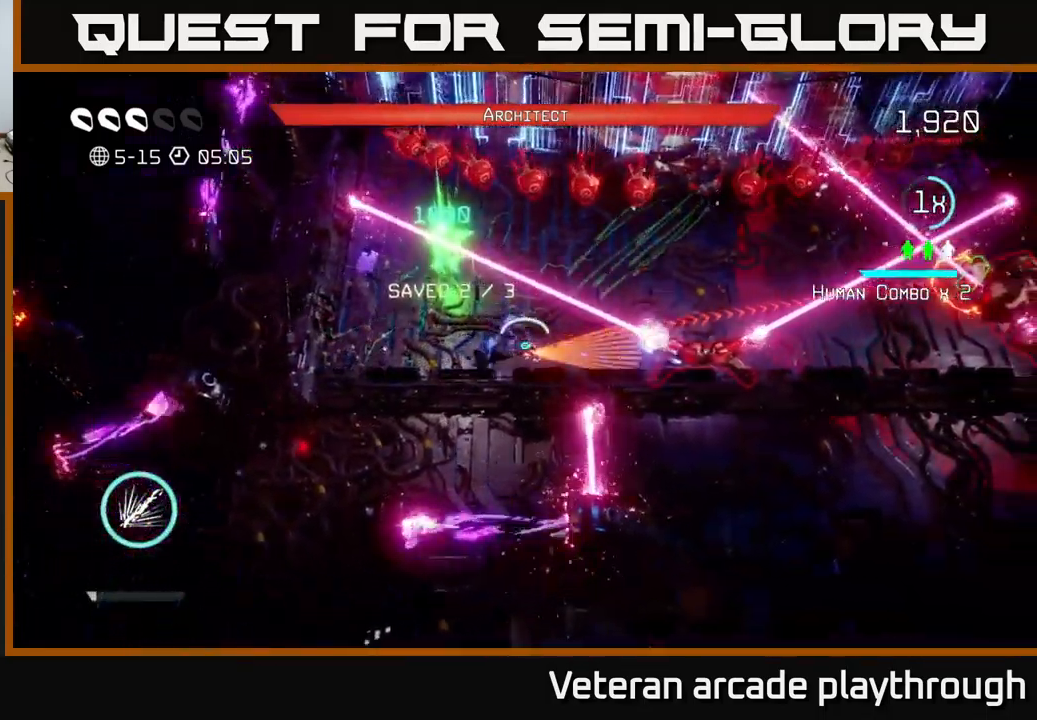
{"buttons": ["R2"], "left_stick": "center", "right_stick": "right", "events": [[50, "left_stick", "center"], [200, "left_stick", "down-right"], [400, "left_stick", "center"]]}
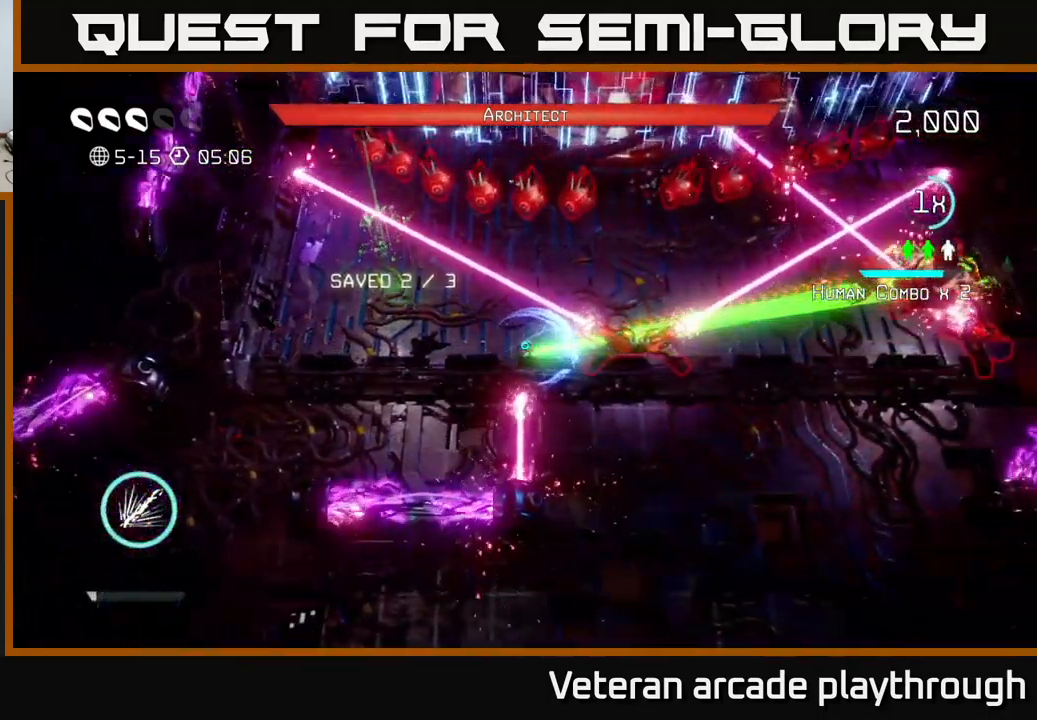
{"buttons": [], "left_stick": "down-right", "right_stick": "right", "events": [[67, "left_stick", "down-right"], [167, "left_stick", "center"], [200, "R2", "up"], [384, "left_stick", "down-left"], [484, "left_stick", "down-right"]]}
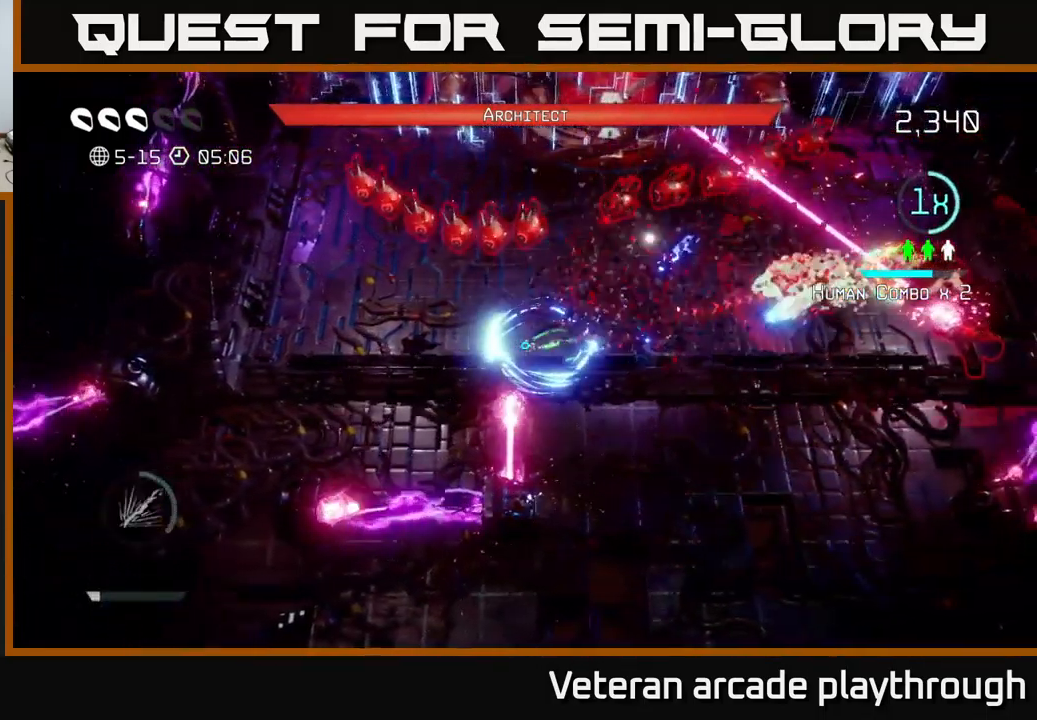
{"buttons": [], "left_stick": "right", "right_stick": "right", "events": [[34, "left_stick", "right"]]}
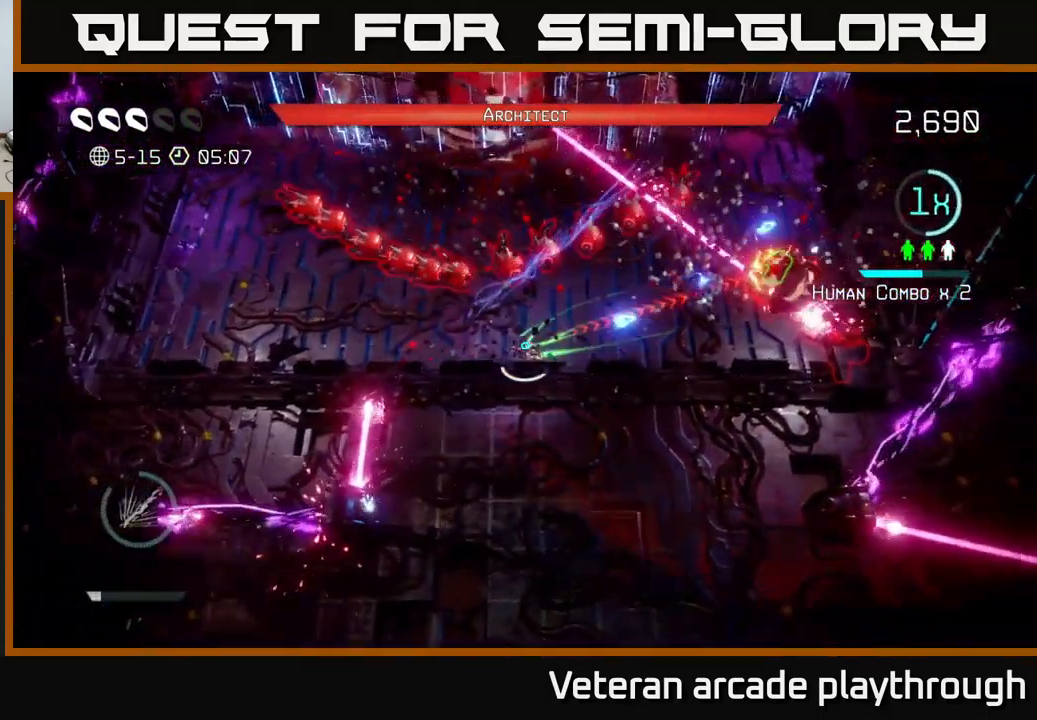
{"buttons": [], "left_stick": "right", "right_stick": "up-right", "events": [[150, "right_stick", "up-right"]]}
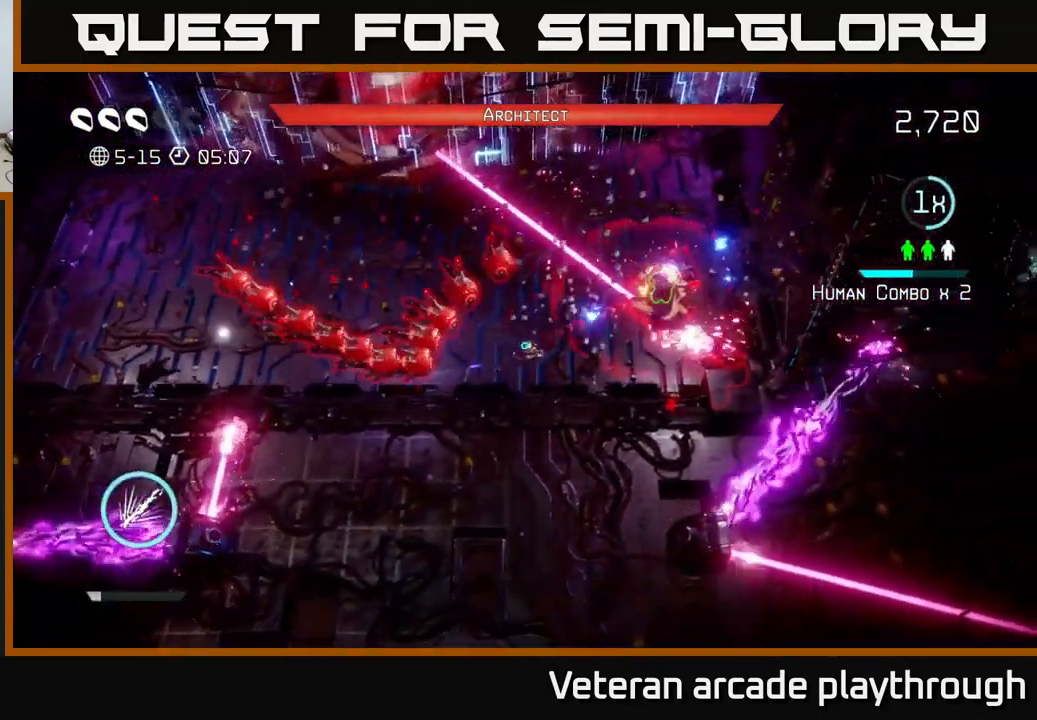
{"buttons": [], "left_stick": "up", "right_stick": "up-right", "events": [[34, "left_stick", "center"], [84, "left_stick", "right"], [267, "left_stick", "up-right"], [284, "L2", "down"], [434, "left_stick", "up"], [450, "L2", "up"]]}
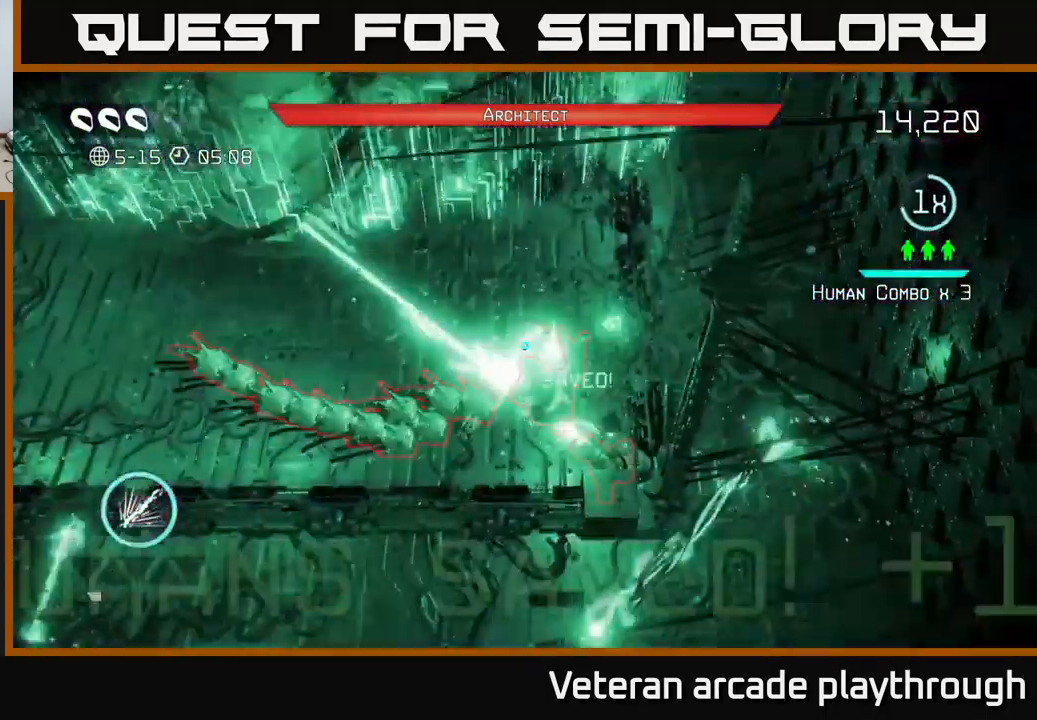
{"buttons": ["R2"], "left_stick": "up", "right_stick": "down-left", "events": [[17, "right_stick", "up-left"], [101, "right_stick", "down-left"], [351, "R2", "down"]]}
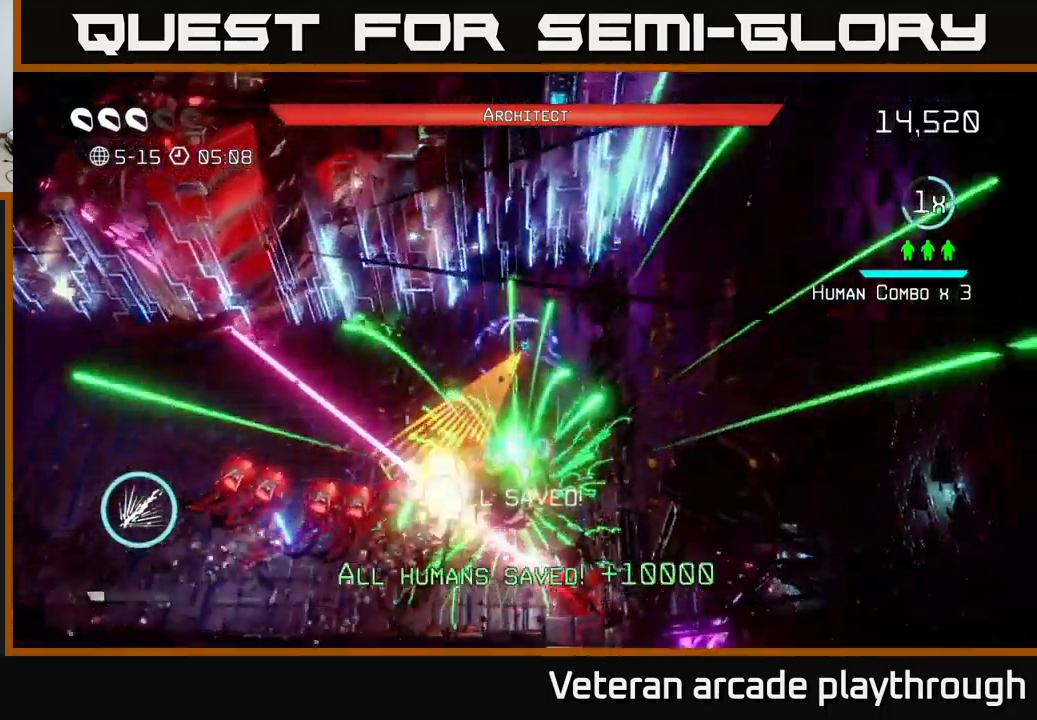
{"buttons": ["R2"], "left_stick": "up", "right_stick": "down", "events": [[83, "right_stick", "down"], [266, "left_stick", "center"], [500, "left_stick", "up"]]}
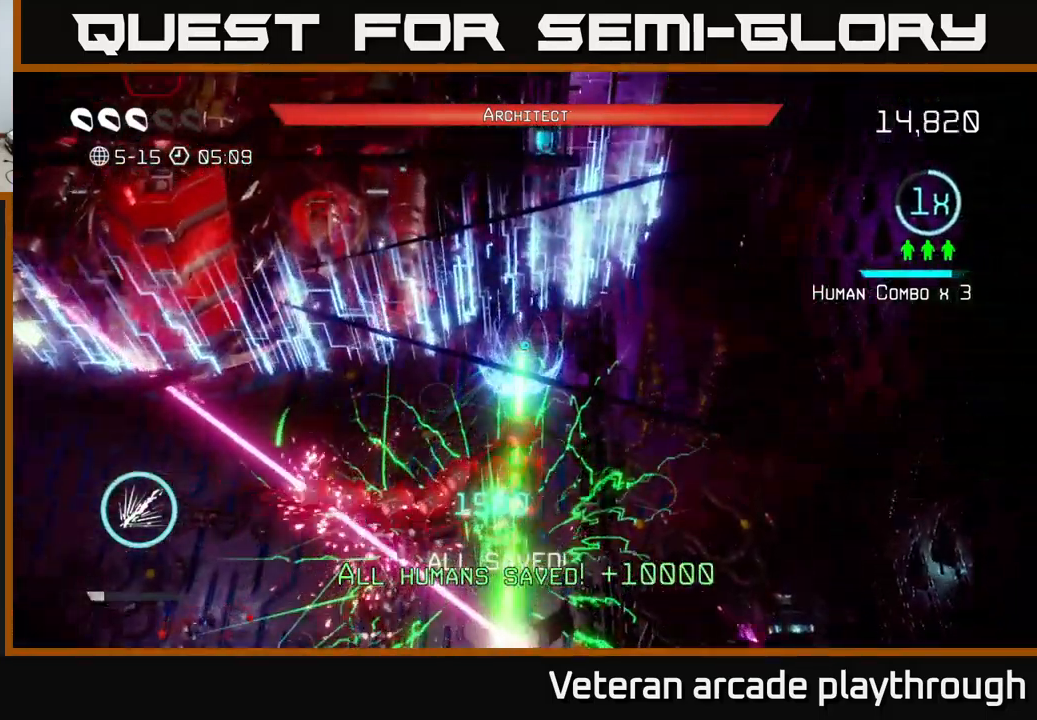
{"buttons": ["L2"], "left_stick": "left", "right_stick": "down", "events": [[116, "R2", "up"], [216, "left_stick", "left"], [500, "L2", "down"]]}
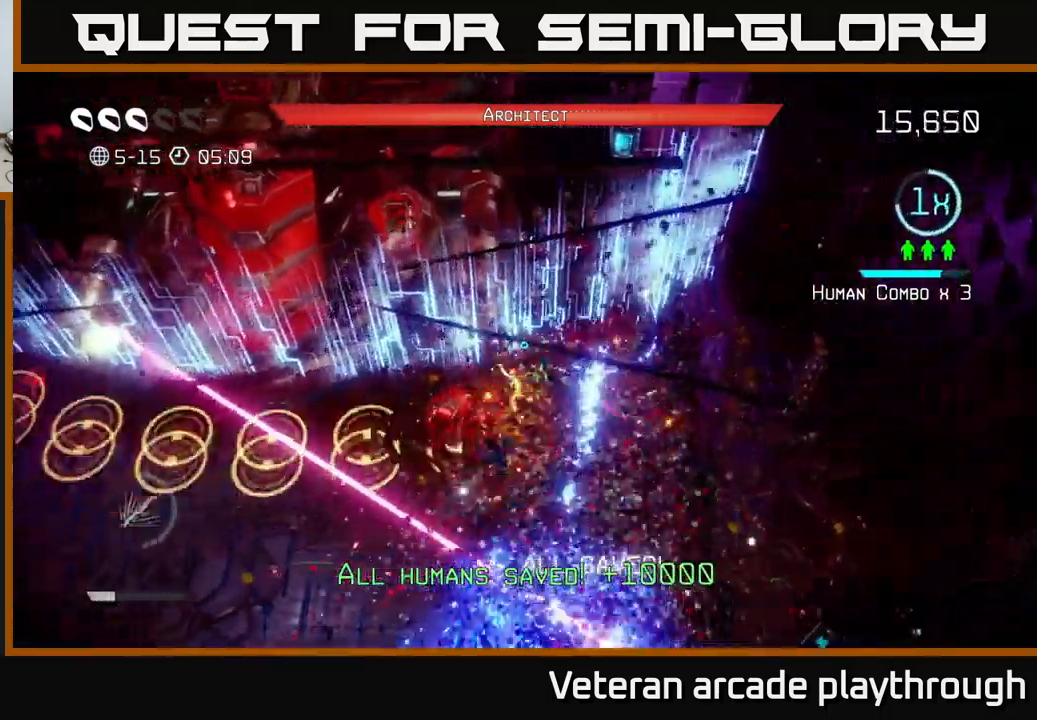
{"buttons": [], "left_stick": "down-right", "right_stick": "up-right", "events": [[183, "L2", "up"], [216, "left_stick", "down"], [233, "right_stick", "right"], [383, "right_stick", "up-right"], [466, "left_stick", "down-right"]]}
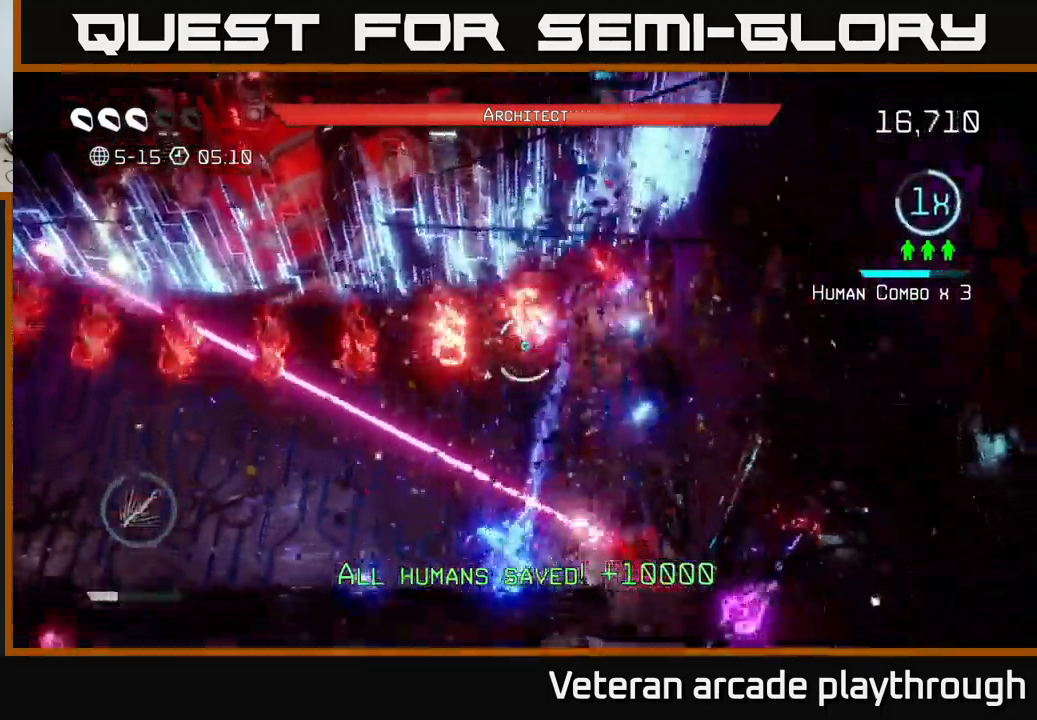
{"buttons": [], "left_stick": "down-right", "right_stick": "up-left", "events": [[66, "right_stick", "up-left"]]}